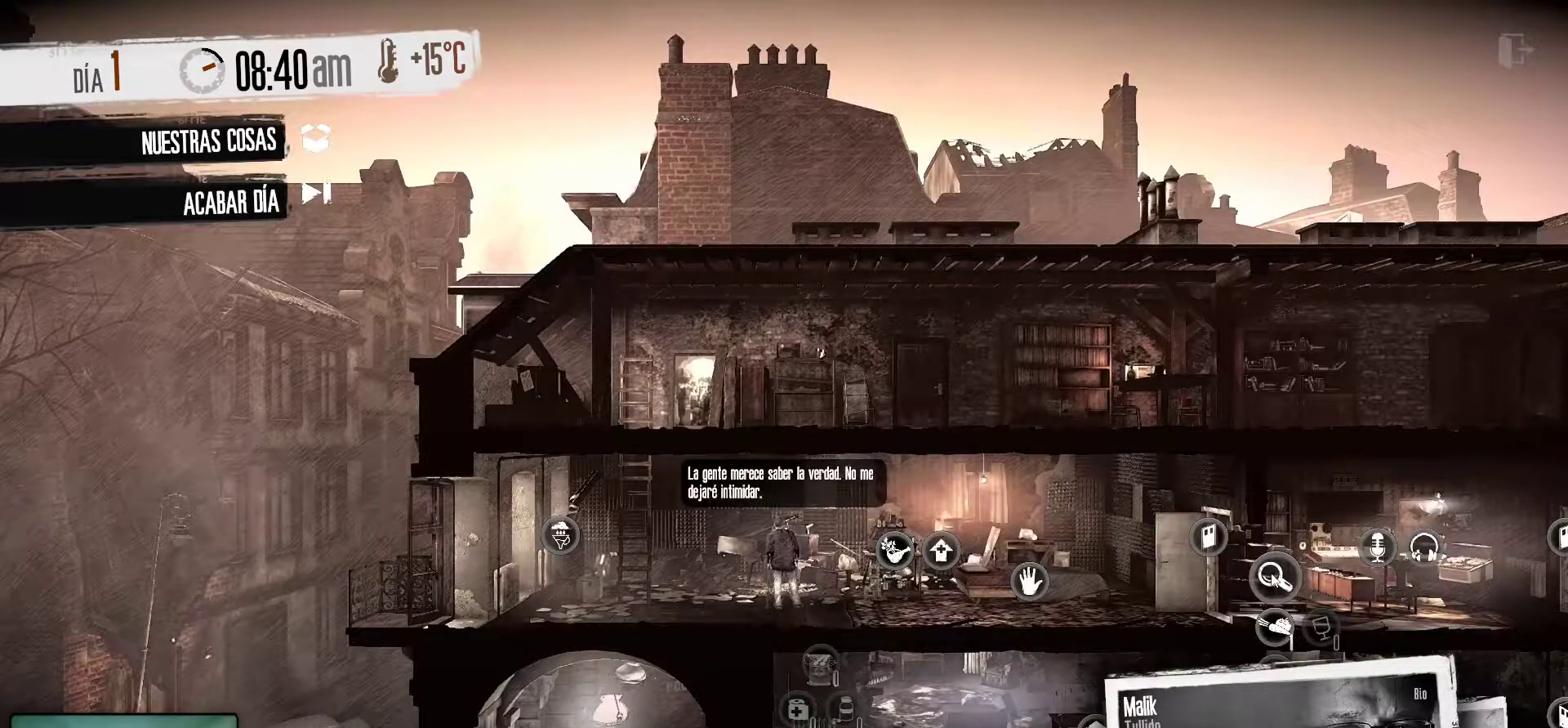
Gameplay with keyboard and mouse; each line is a JSON object with the keys and mouse buttons held at the frame after it. "events" lists presses ("down") and releases ("up") of "1", "2", "3", "4", "5", "a", "alt", "c", "caps_lock", "ctrl", "d", "e", "f", "g", "q", "r", "s", "shift", "space", "t", "tab", "v", "w", "x", "z", "mouse_left", "mouse_wheel" and "mouse_right" between this image and that frame as [ms after this image, input, new state], when the widget could be followed in between. "mouse_left", "mouse_wheel", "mouse_right" = the "left", "wheel", "right" buttons of the "mouse" list. No other keys are recorded. "wheel" means that the mouse wheel is clicked or scrolled. "mouse_move" is the direction in which the mouse moves at that frame (one of eight, or "still"), when it could be read.
{"keys": [], "mouse": [], "mouse_move": "still", "events": []}
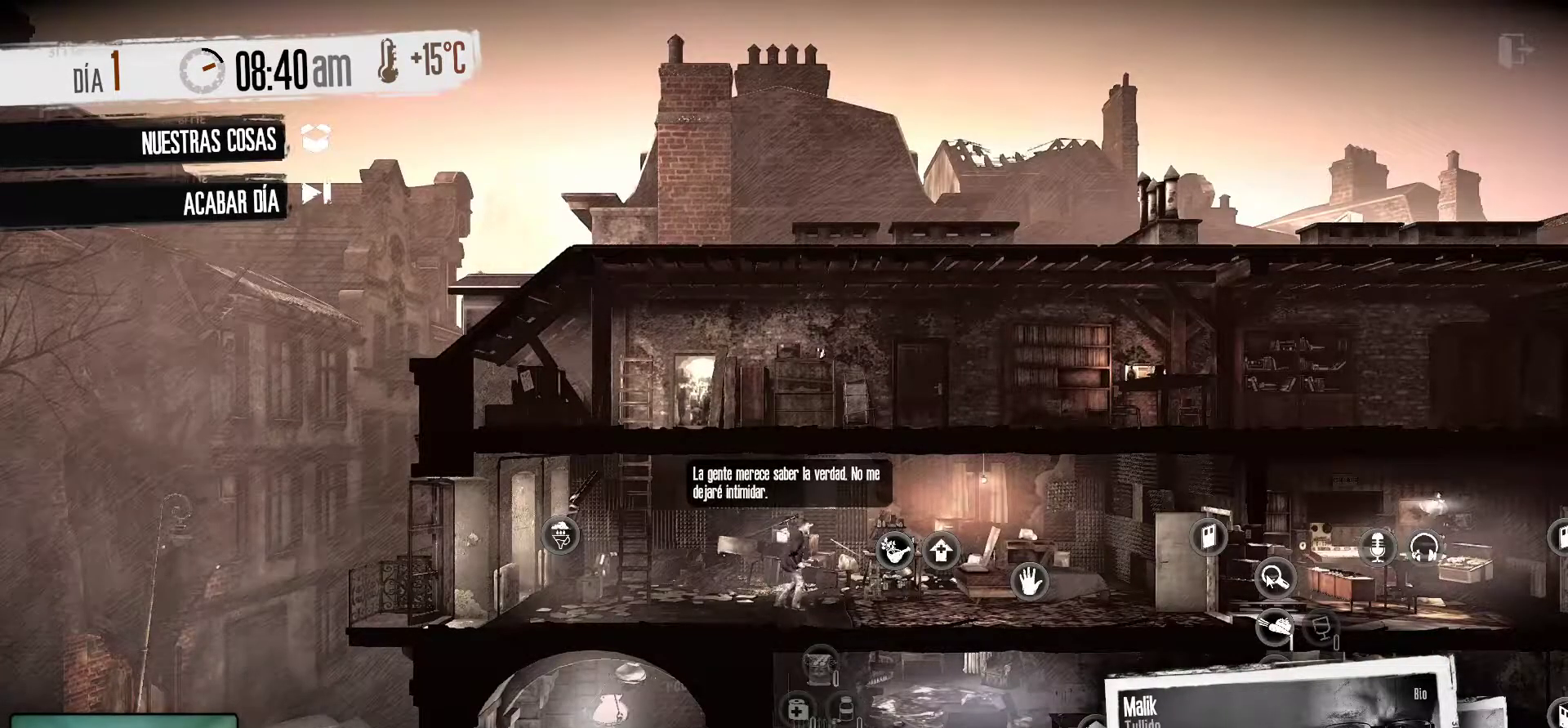
{"keys": [], "mouse": [], "mouse_move": "down-left", "events": [[83, "tab", "down"], [217, "tab", "up"]]}
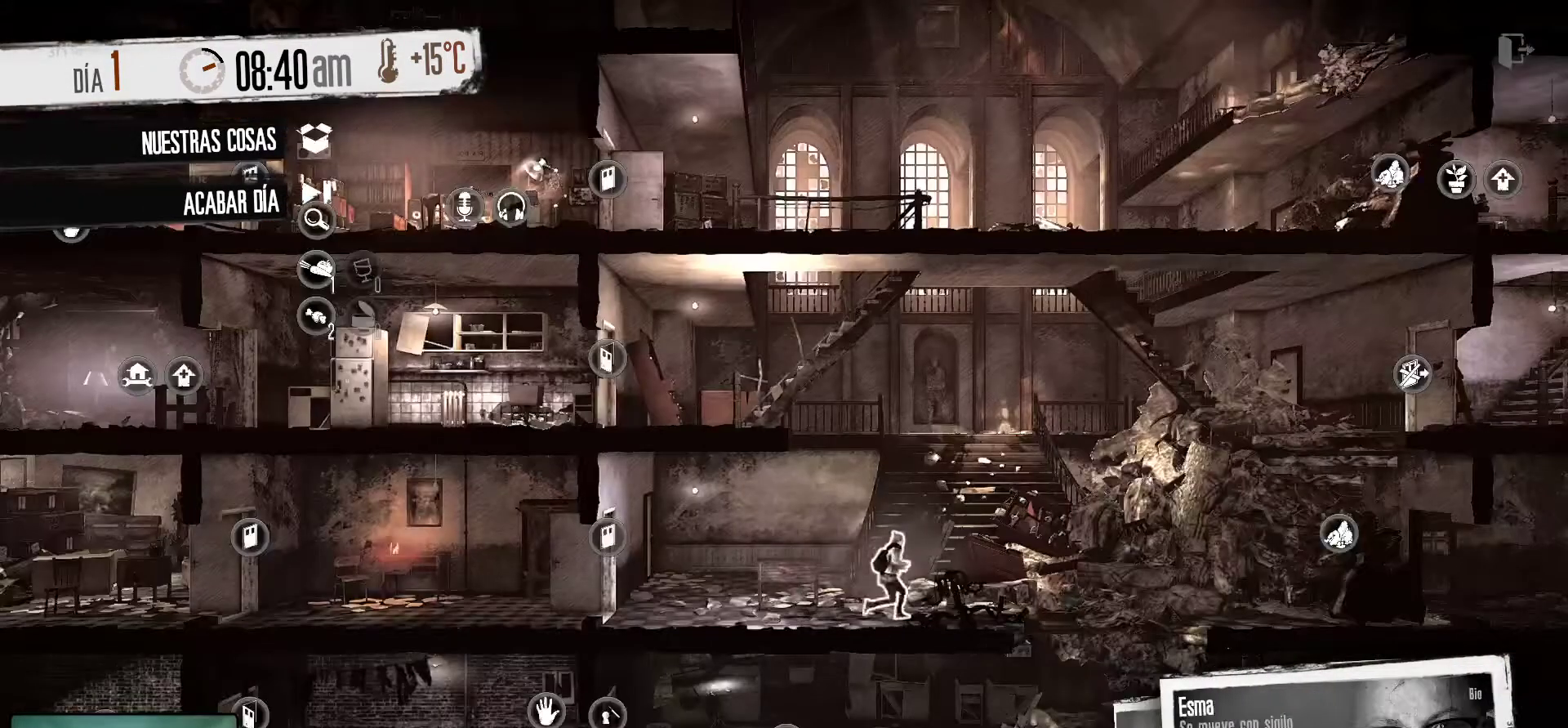
{"keys": [], "mouse": [], "mouse_move": "up", "events": []}
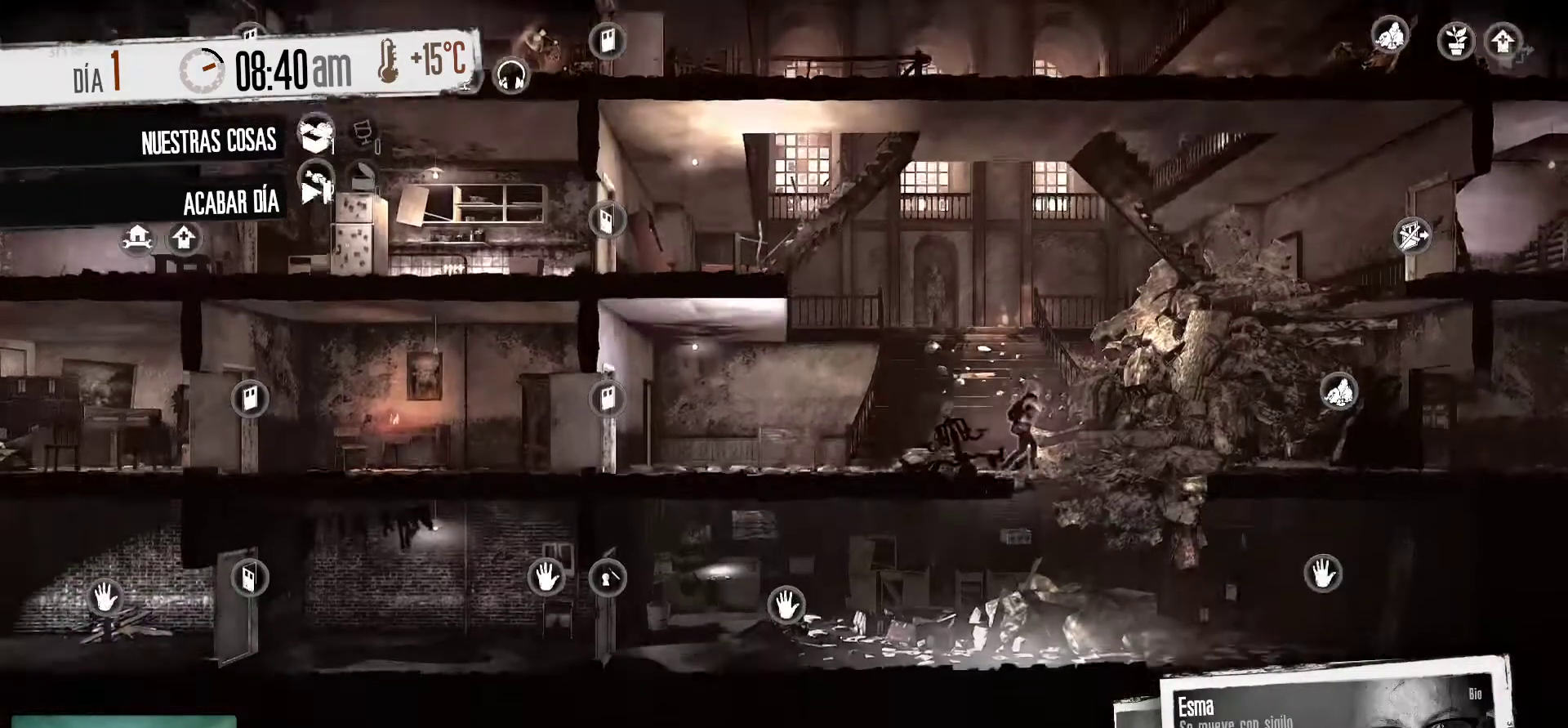
{"keys": [], "mouse": [], "mouse_move": "up", "events": []}
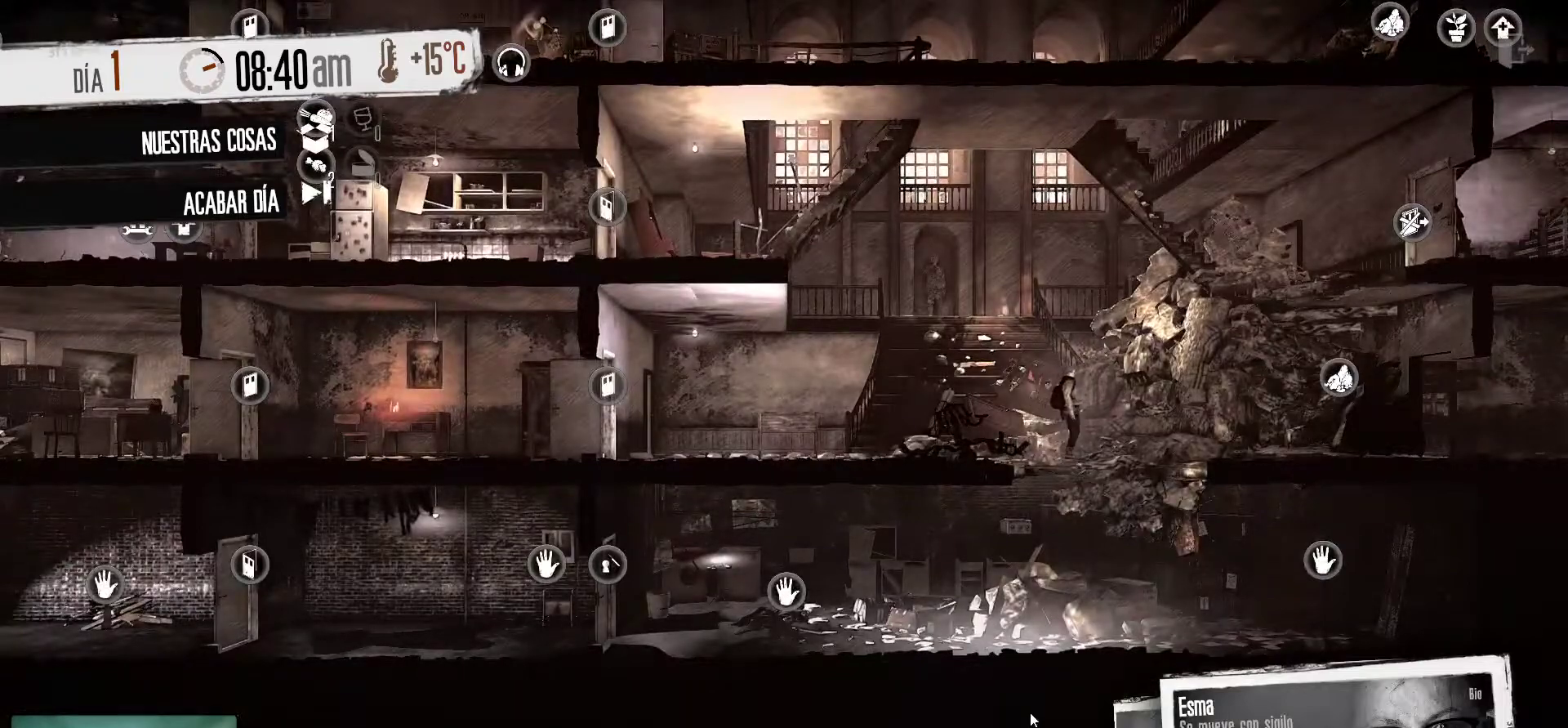
{"keys": [], "mouse": [], "mouse_move": "still", "events": []}
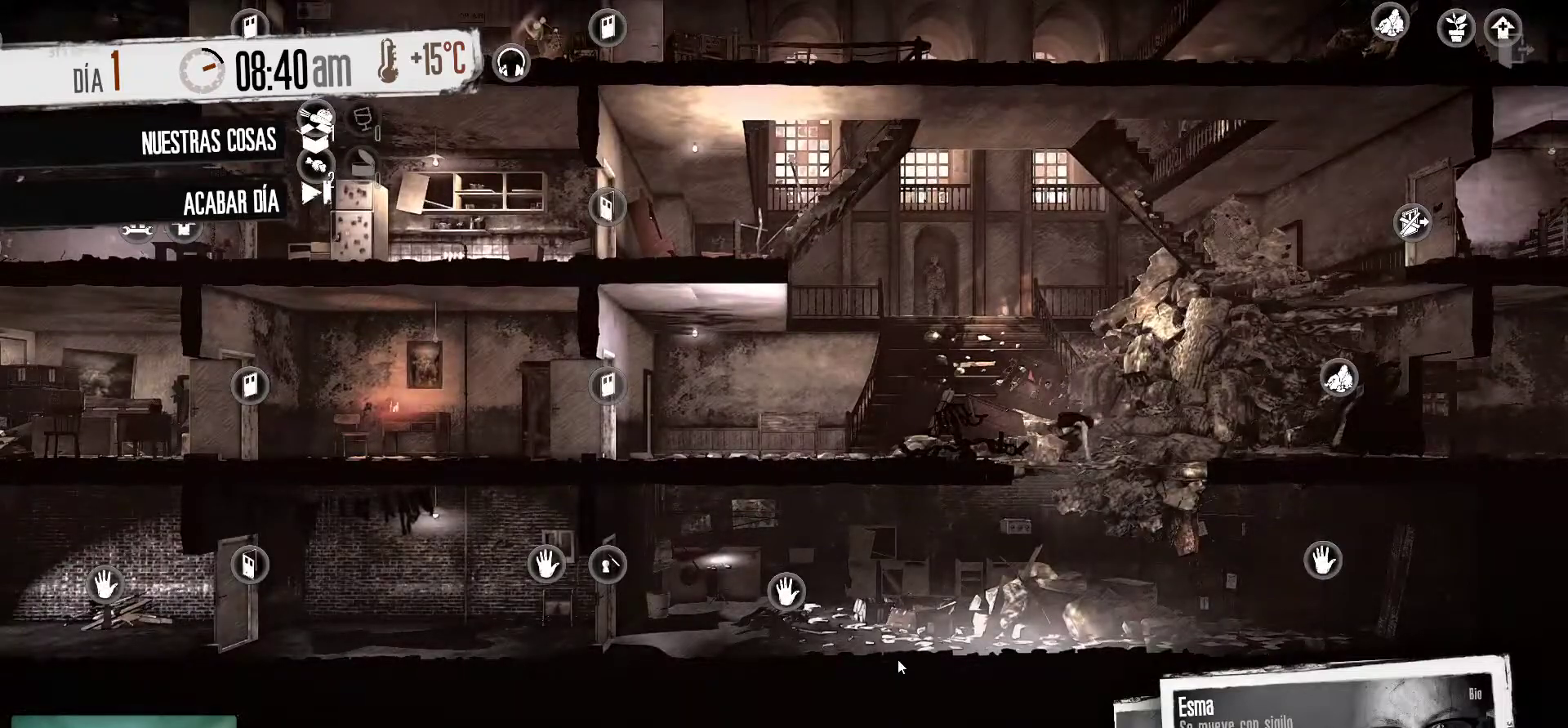
{"keys": [], "mouse": [], "mouse_move": "left", "events": []}
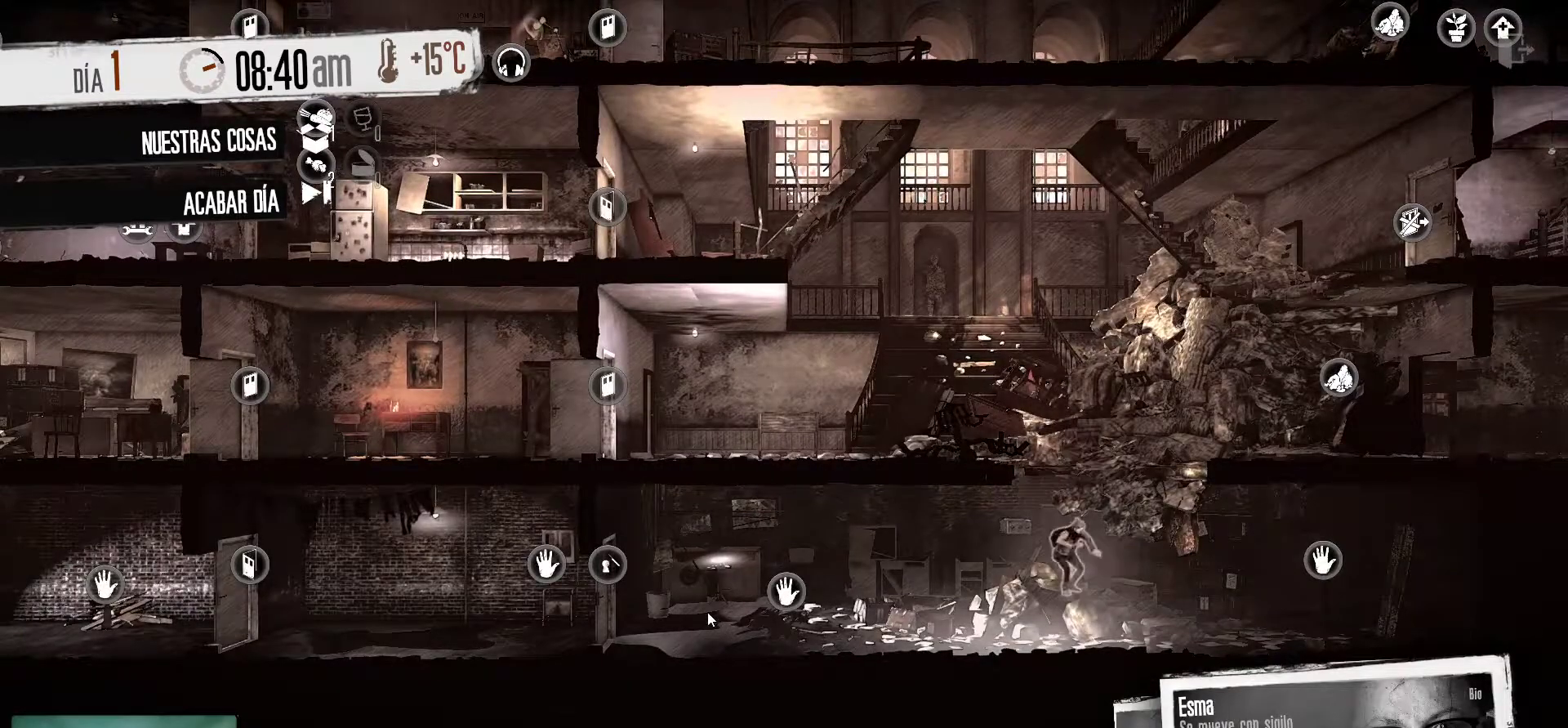
{"keys": [], "mouse": [], "mouse_move": "still", "events": []}
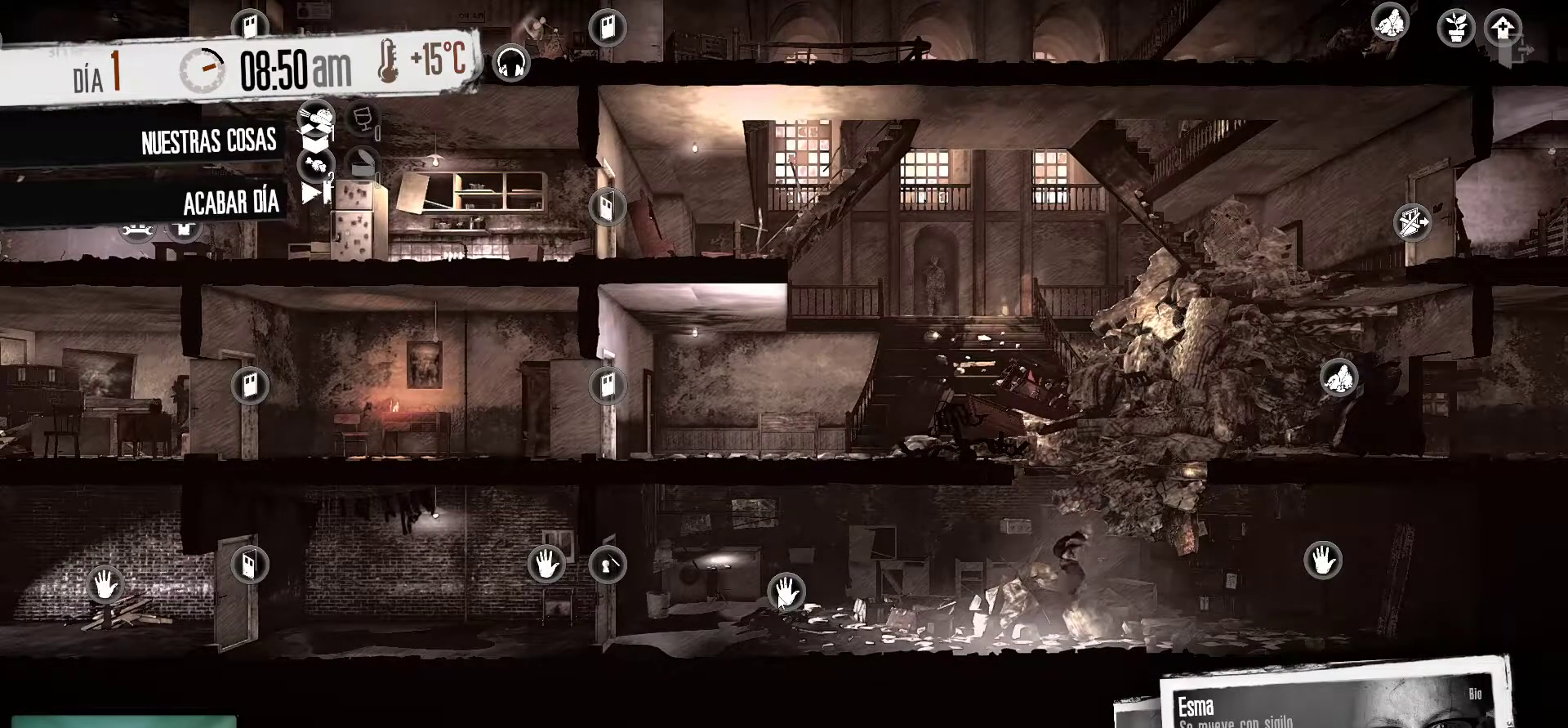
{"keys": [], "mouse": [], "mouse_move": "still", "events": [[133, "mouse_right", "down"], [267, "mouse_right", "up"]]}
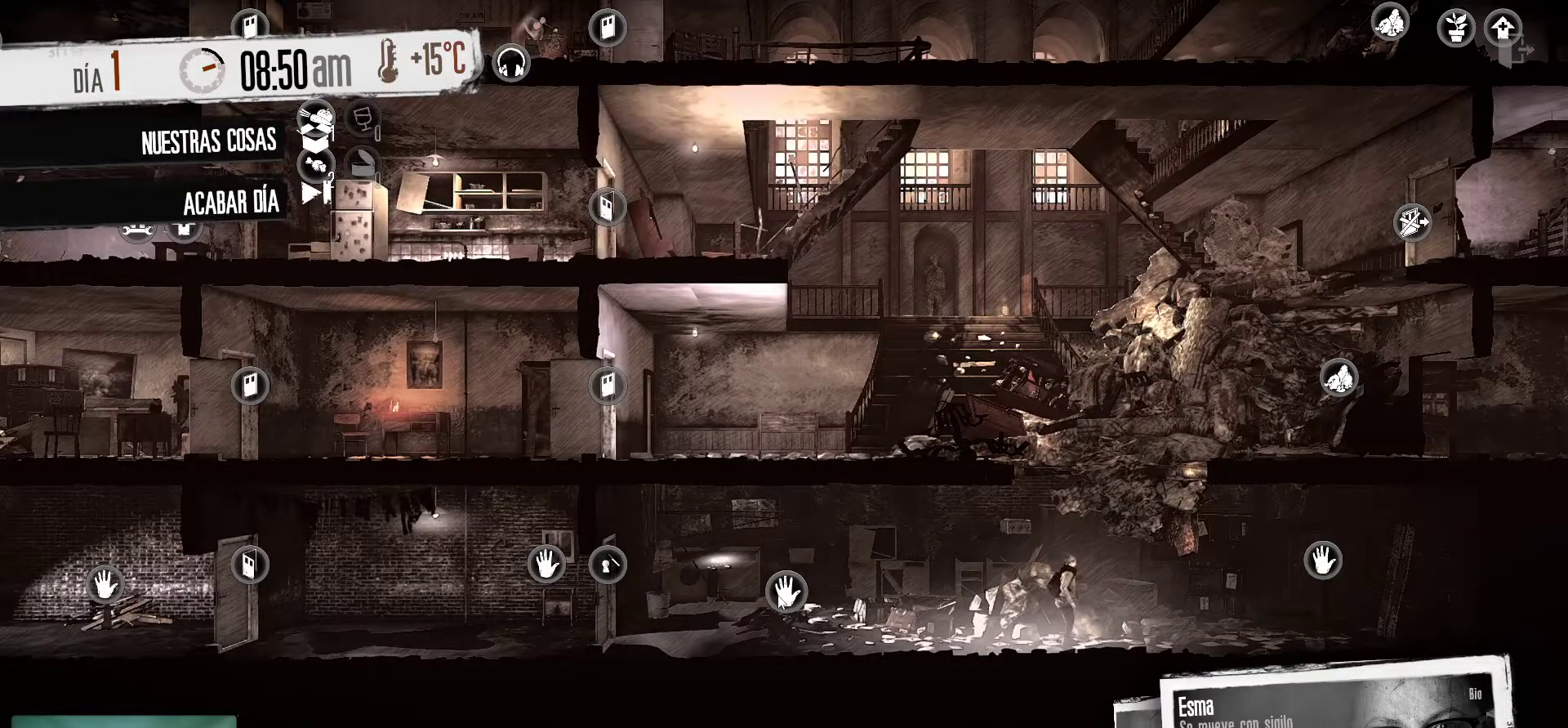
{"keys": [], "mouse": [], "mouse_move": "down-right", "events": []}
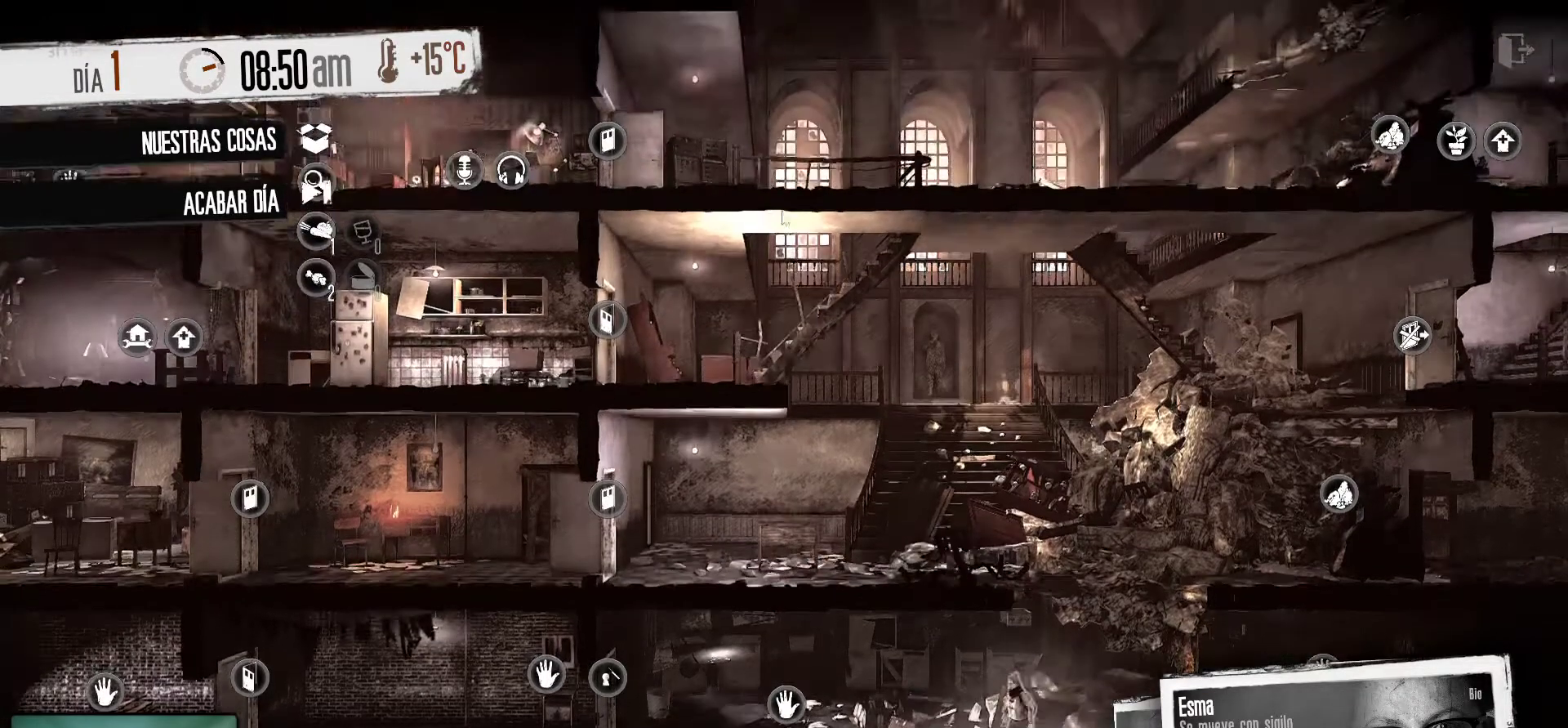
{"keys": [], "mouse": [], "mouse_move": "still", "events": []}
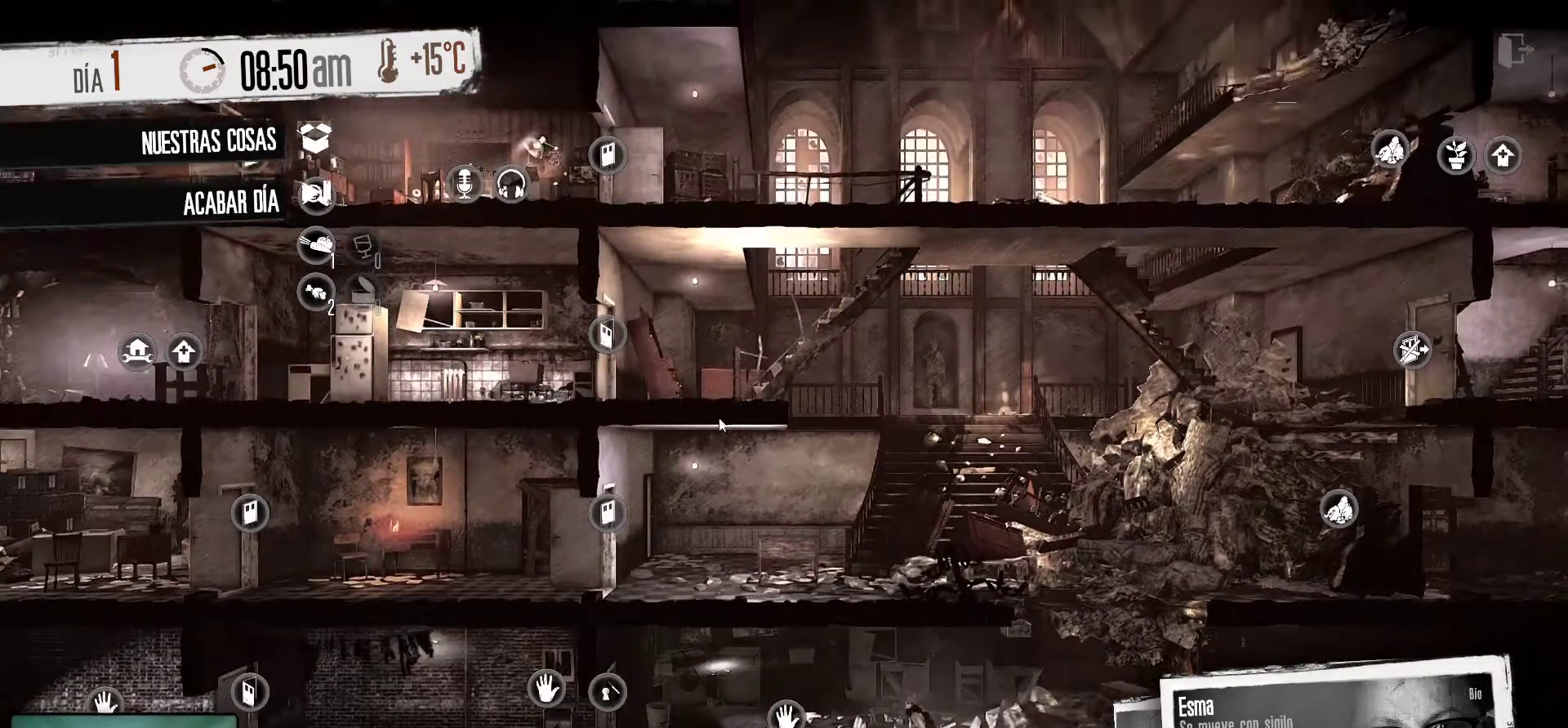
{"keys": [], "mouse": [], "mouse_move": "right", "events": []}
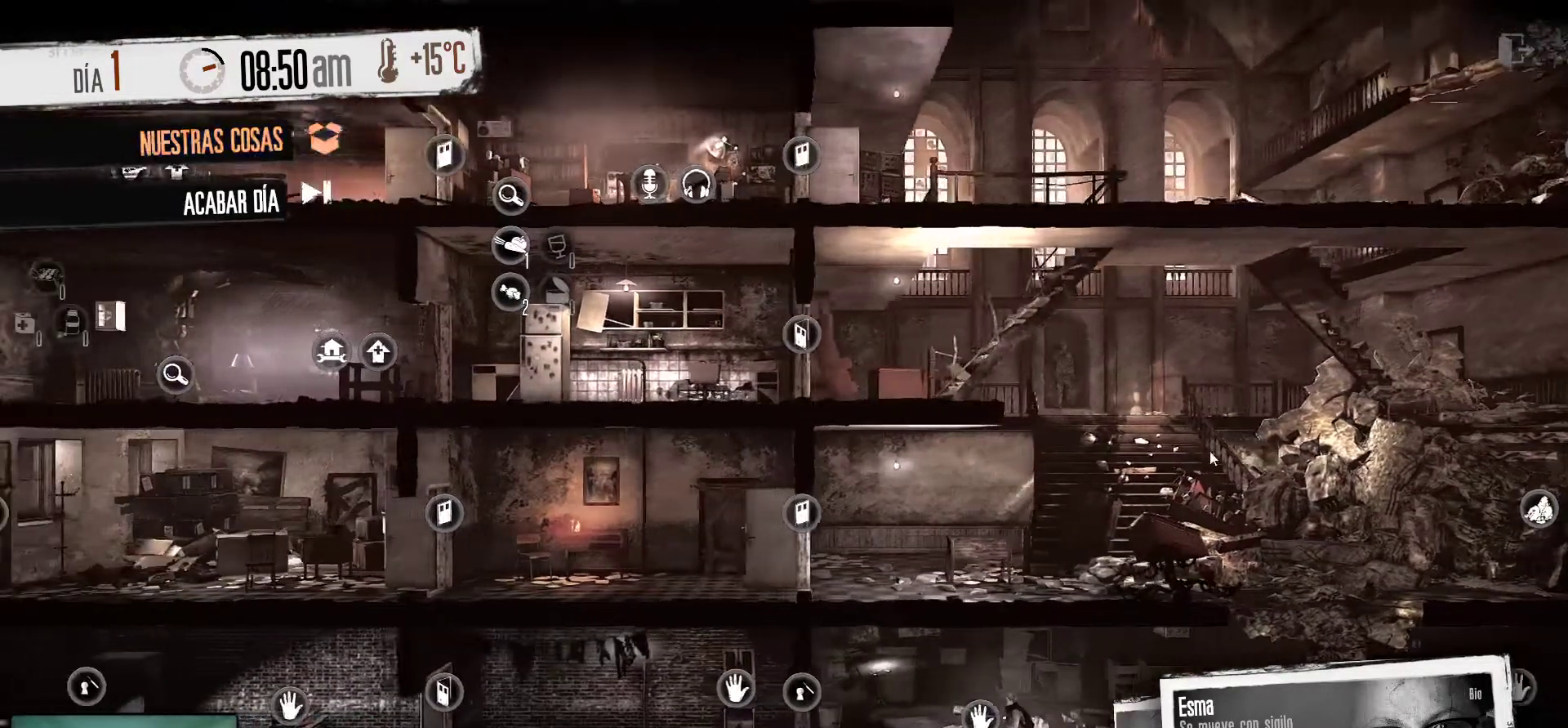
{"keys": [], "mouse": [], "mouse_move": "down-left", "events": []}
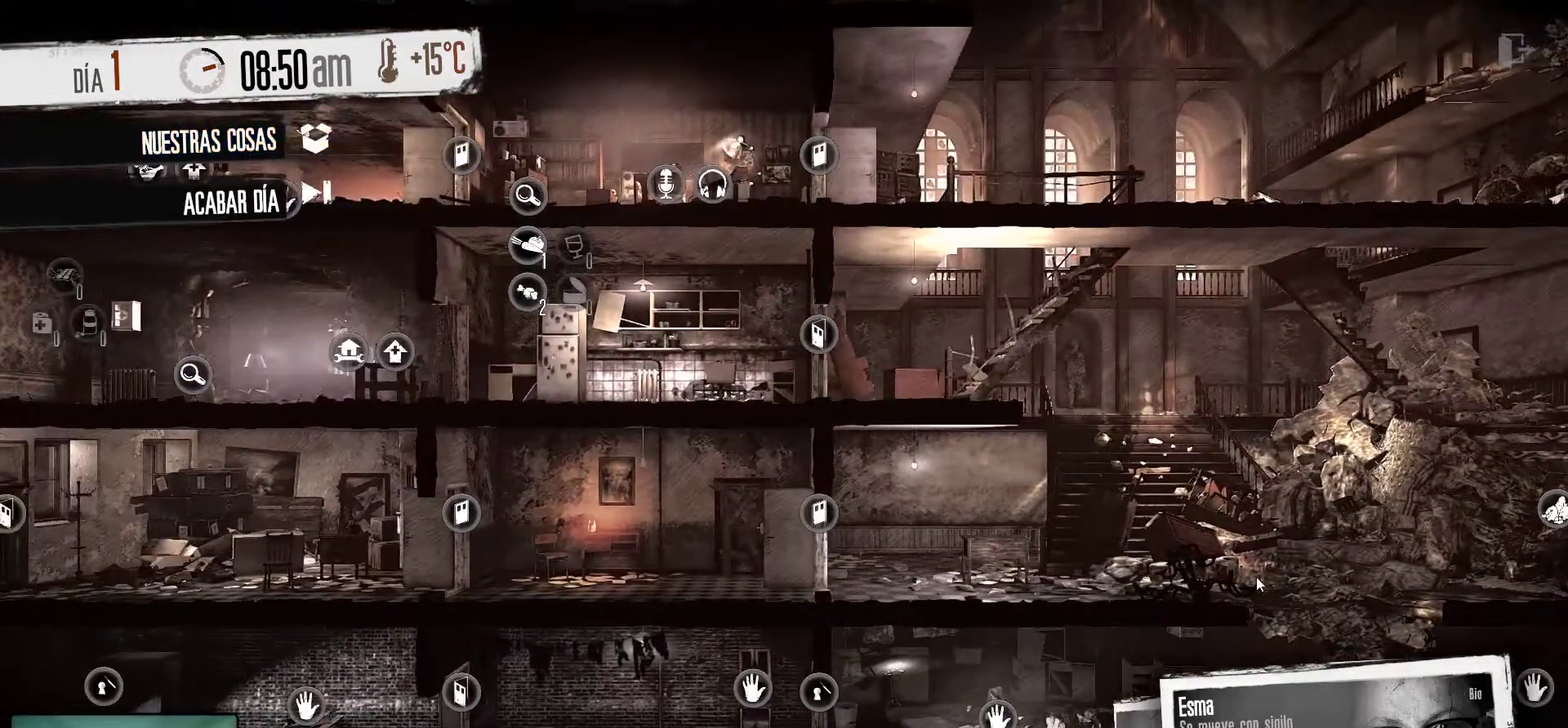
{"keys": [], "mouse": [], "mouse_move": "down-left", "events": []}
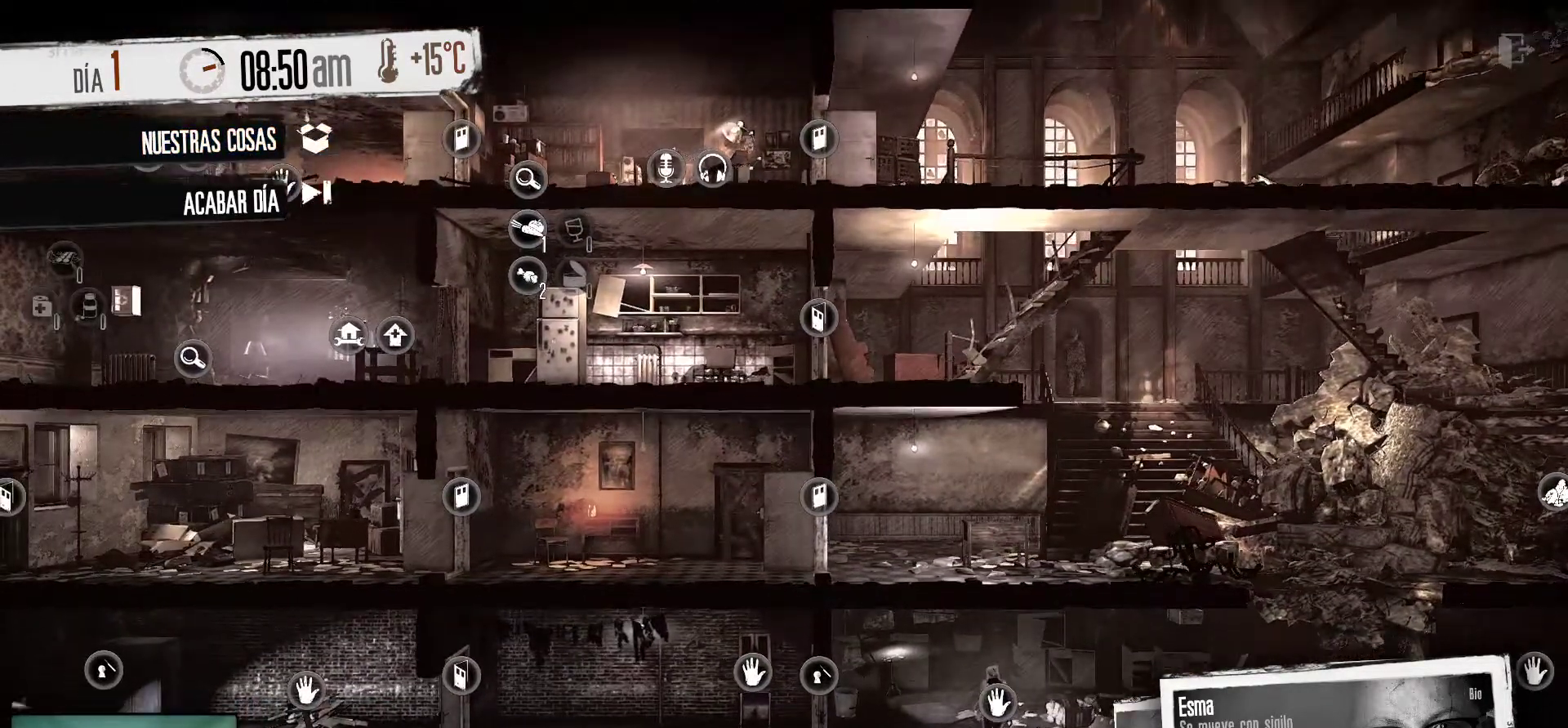
{"keys": [], "mouse": [], "mouse_move": "up-left", "events": []}
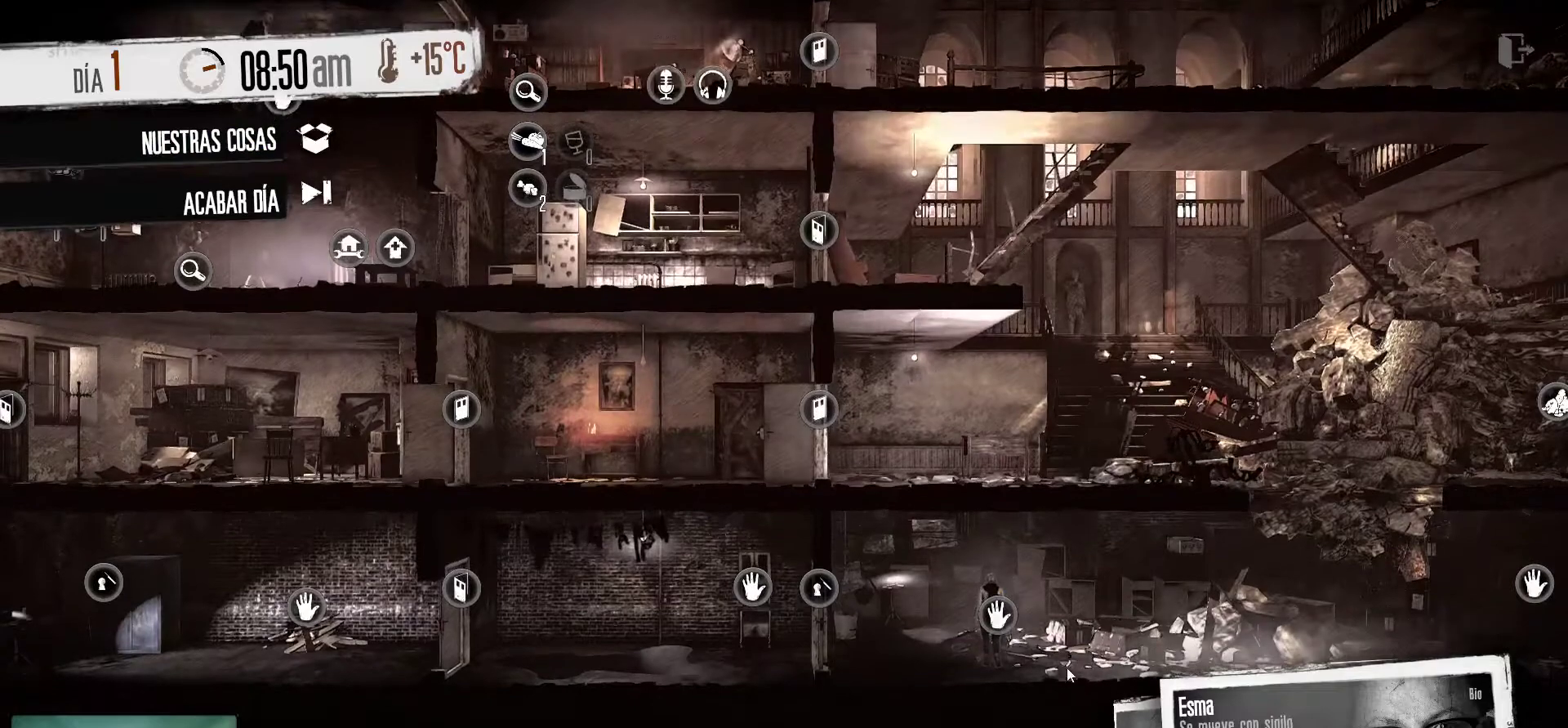
{"keys": [], "mouse": [], "mouse_move": "up-left", "events": []}
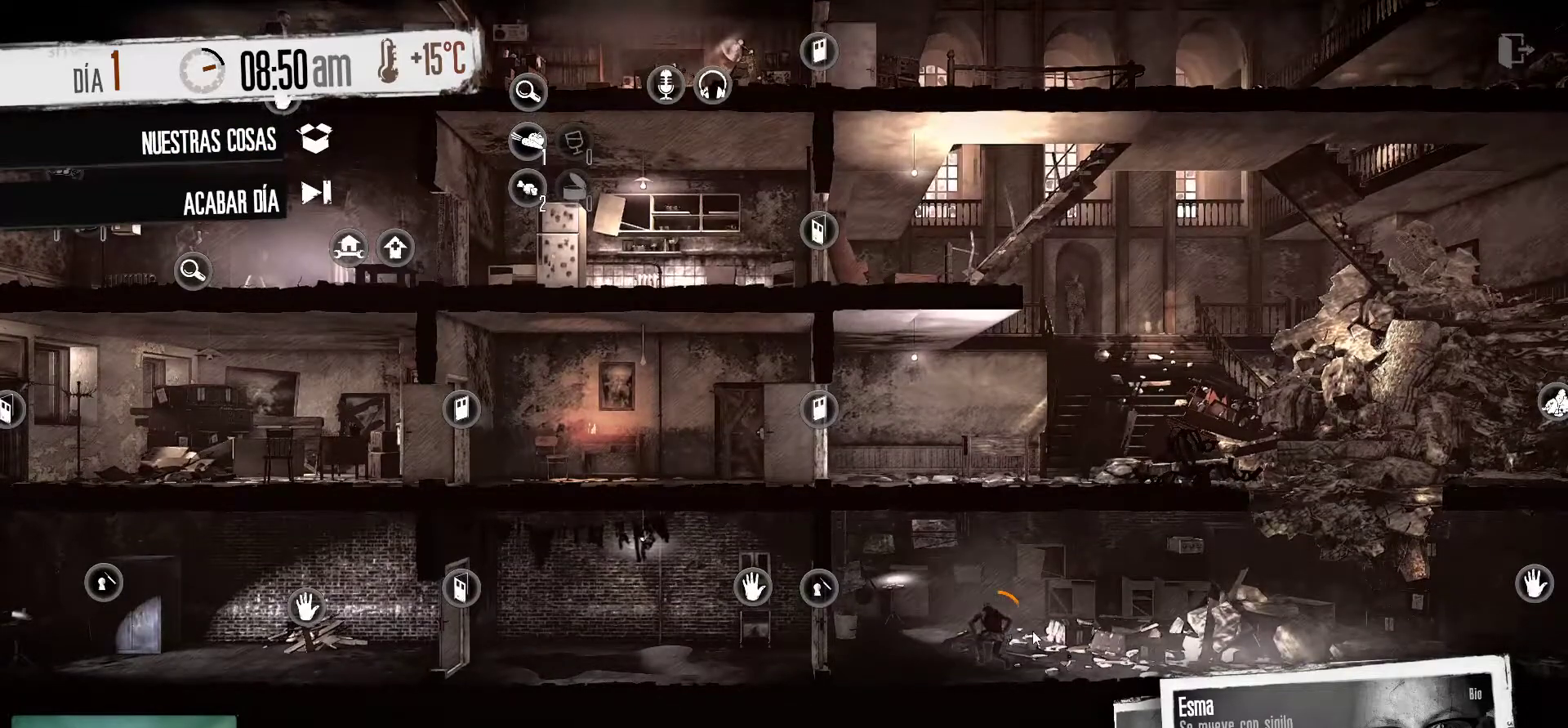
{"keys": [], "mouse": [], "mouse_move": "still", "events": []}
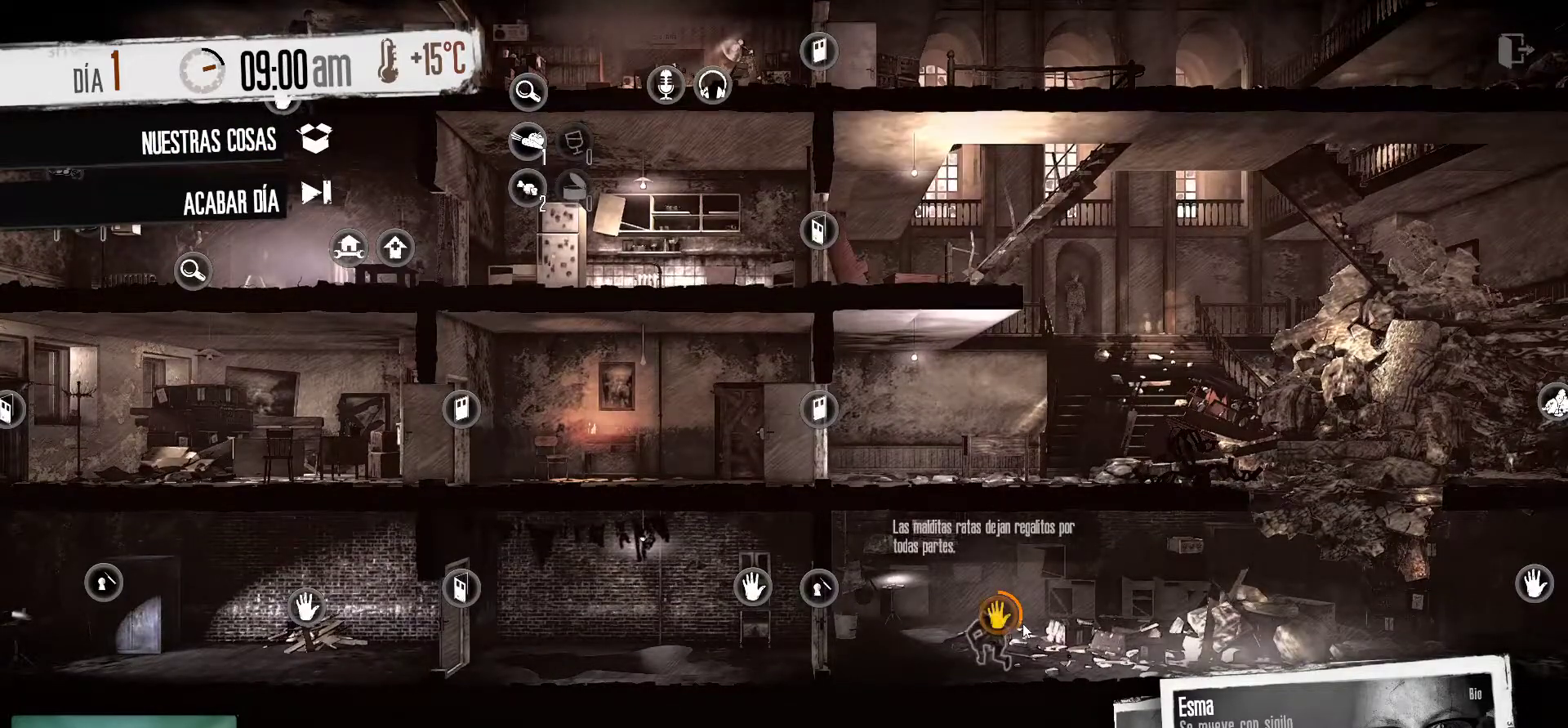
{"keys": [], "mouse": [], "mouse_move": "still", "events": []}
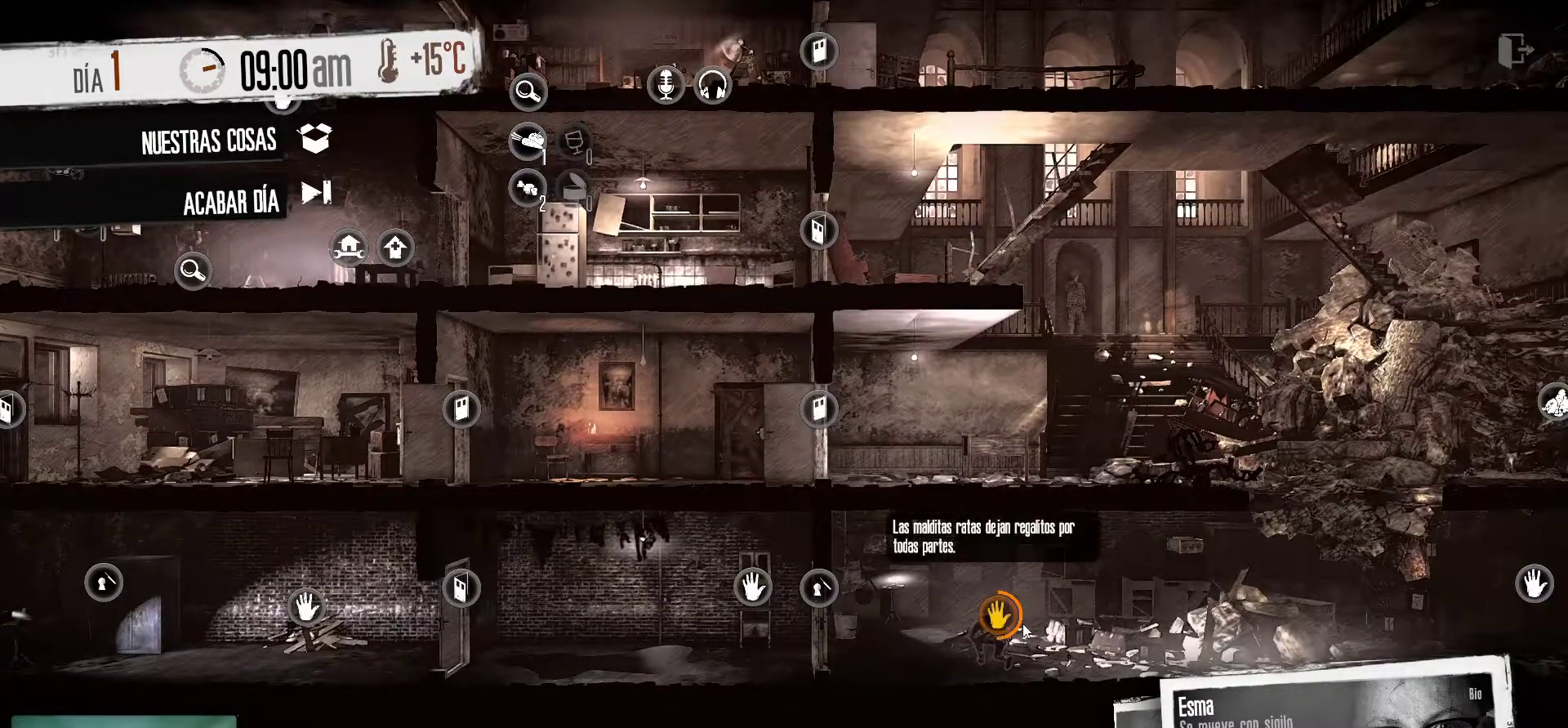
{"keys": [], "mouse": [], "mouse_move": "still", "events": []}
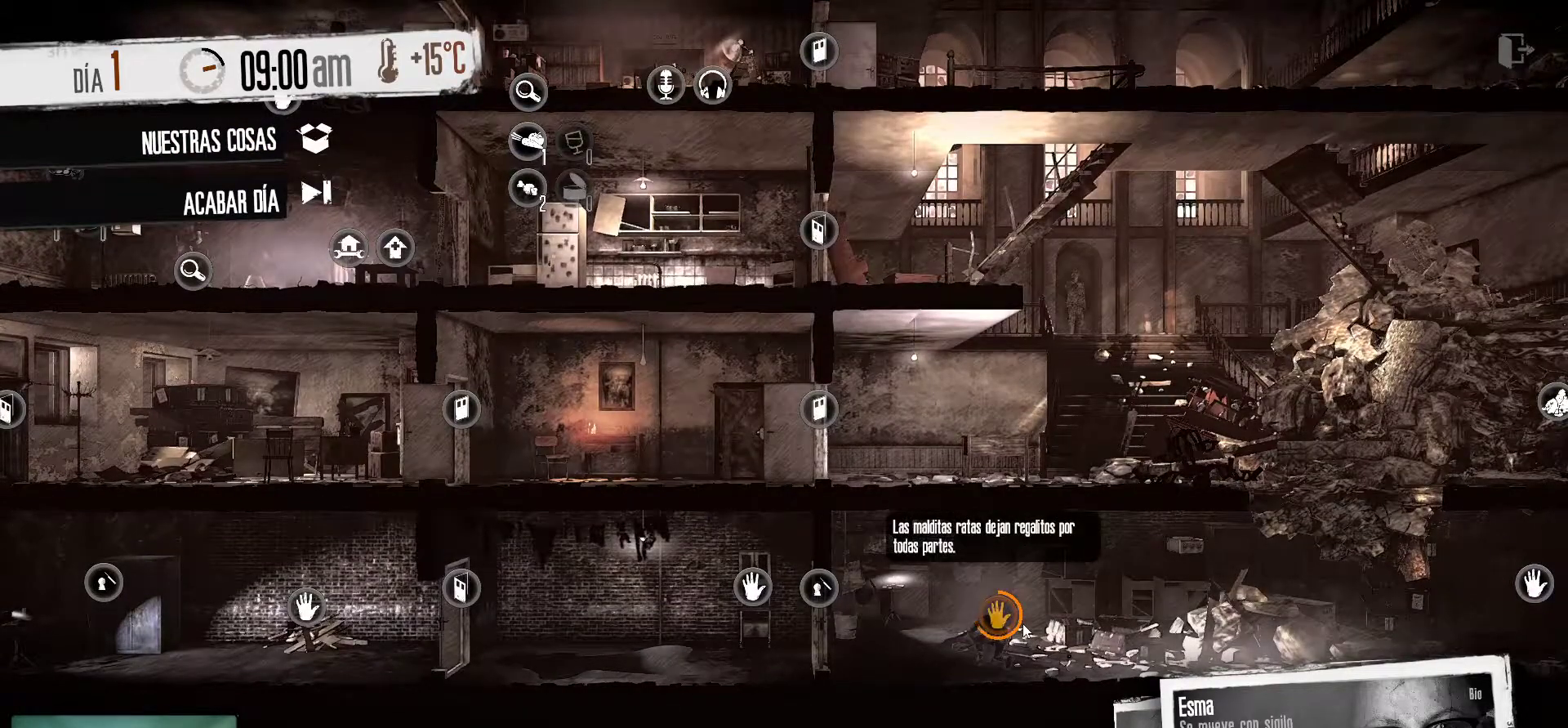
{"keys": [], "mouse": [], "mouse_move": "still", "events": []}
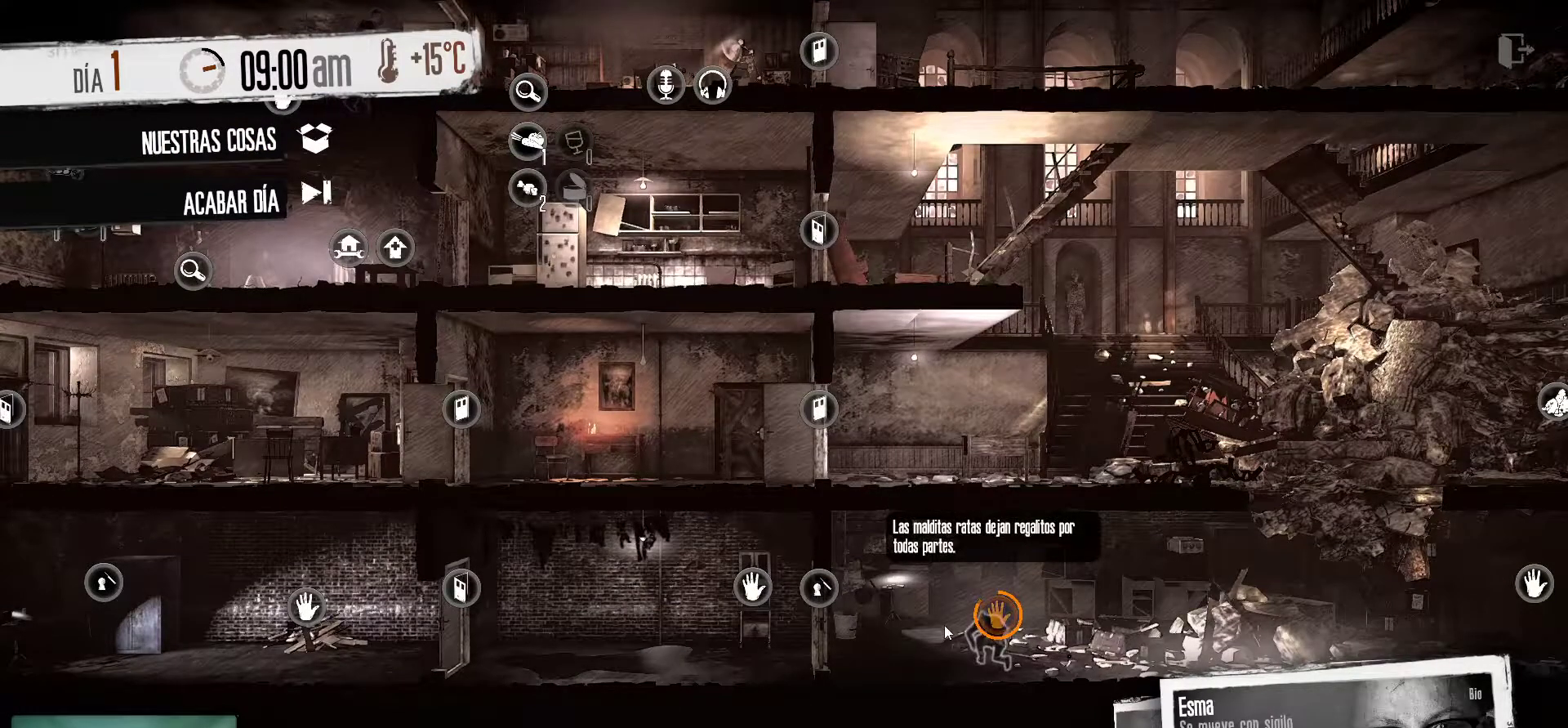
{"keys": [], "mouse": [], "mouse_move": "right", "events": []}
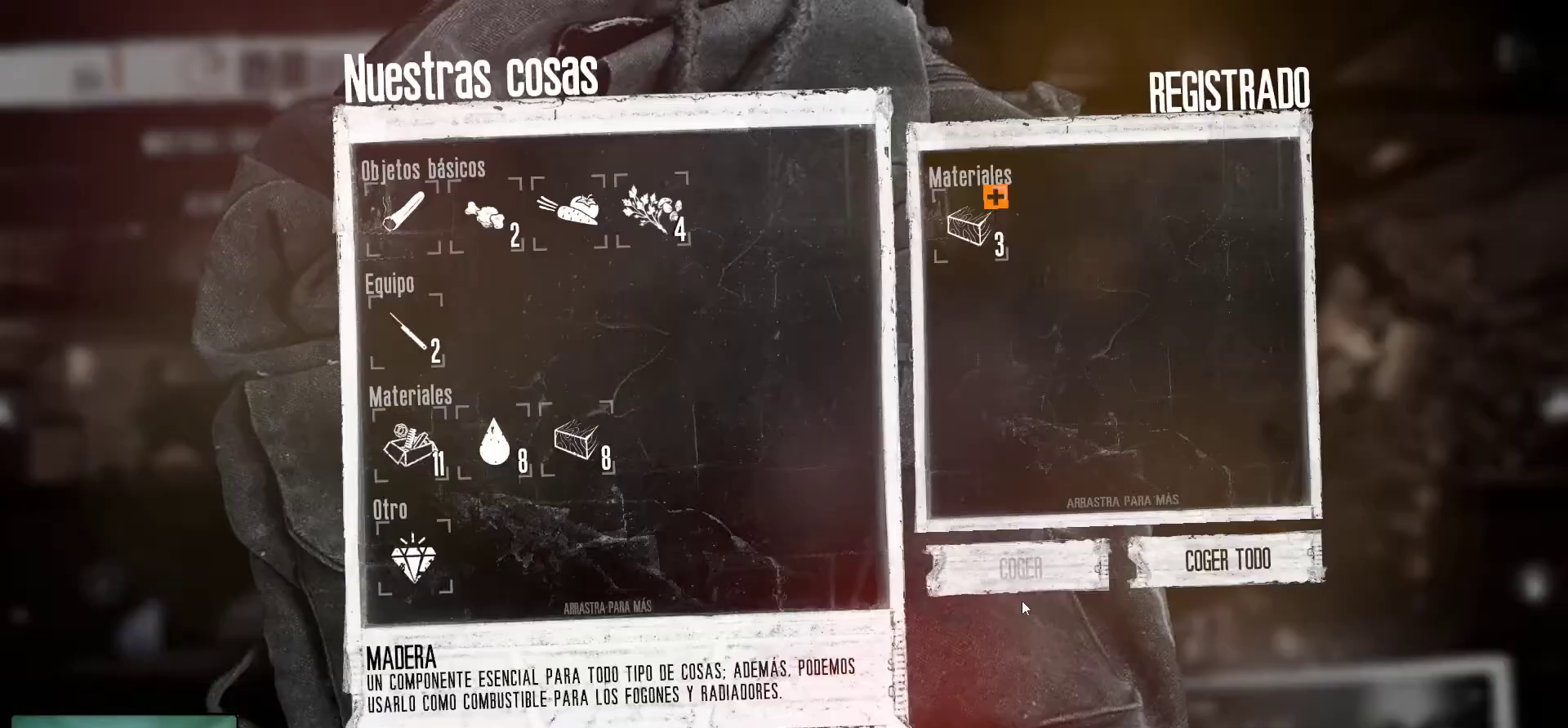
{"keys": [], "mouse": [], "mouse_move": "right", "events": []}
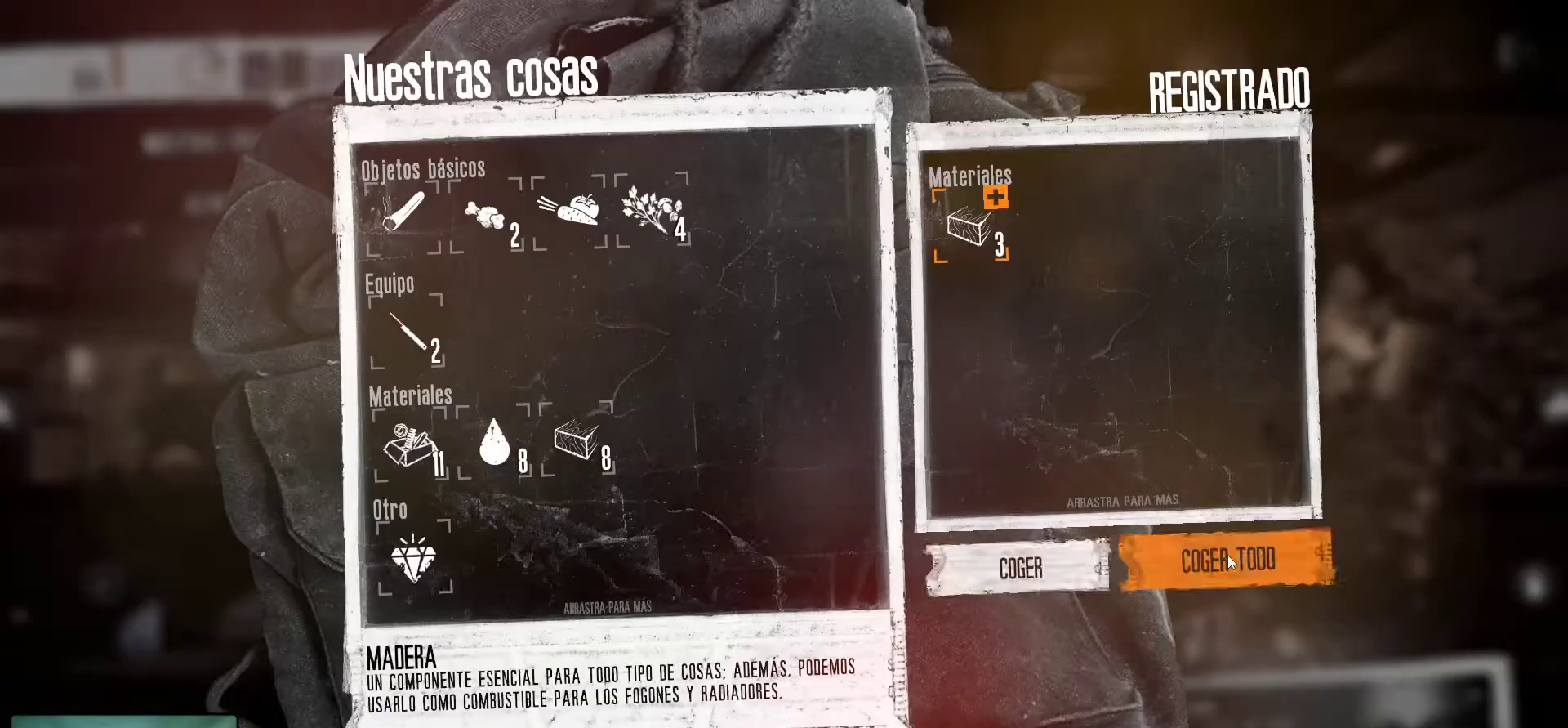
{"keys": [], "mouse": [], "mouse_move": "down-left", "events": [[67, "mouse_left", "down"], [167, "mouse_left", "up"]]}
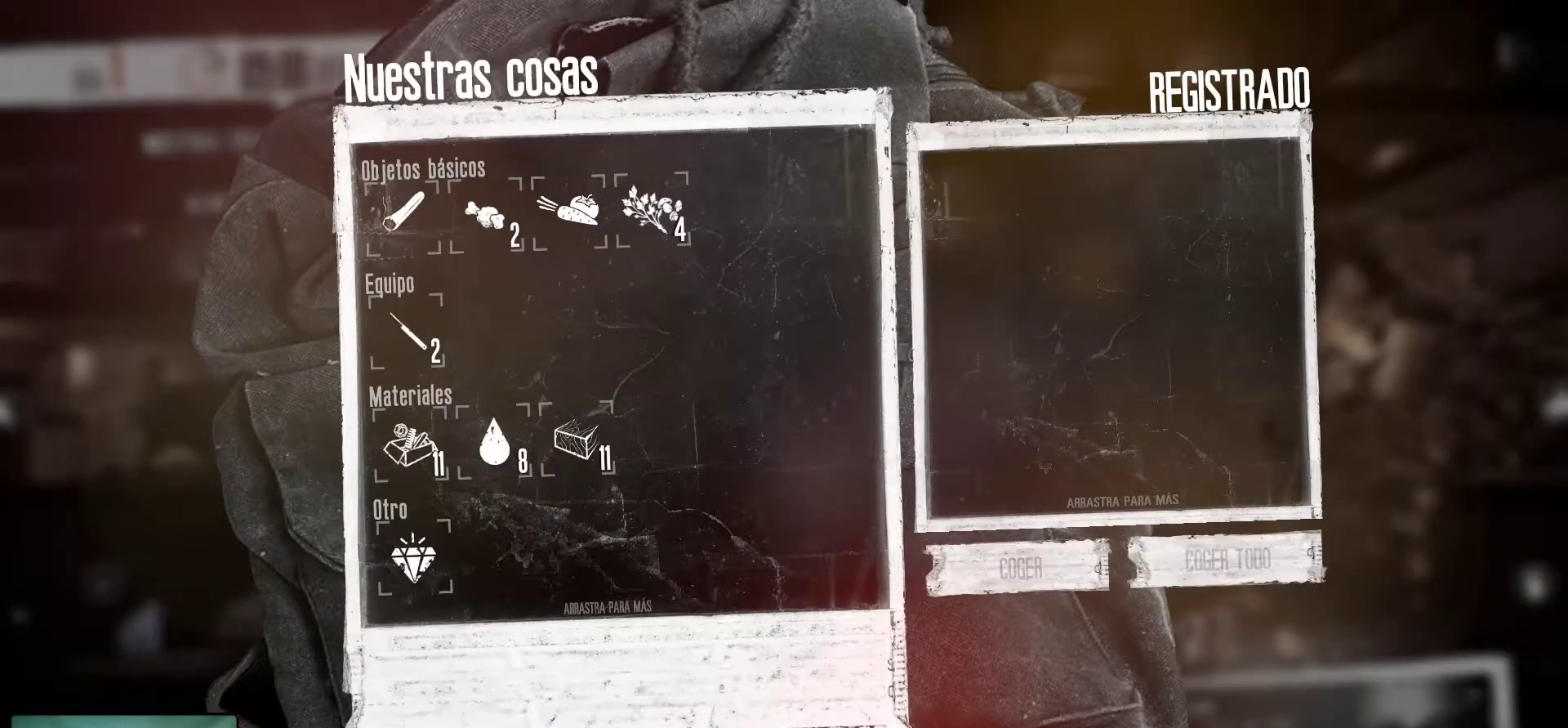
{"keys": [], "mouse": [], "mouse_move": "up-left", "events": [[217, "mouse_left", "down"], [367, "mouse_left", "up"]]}
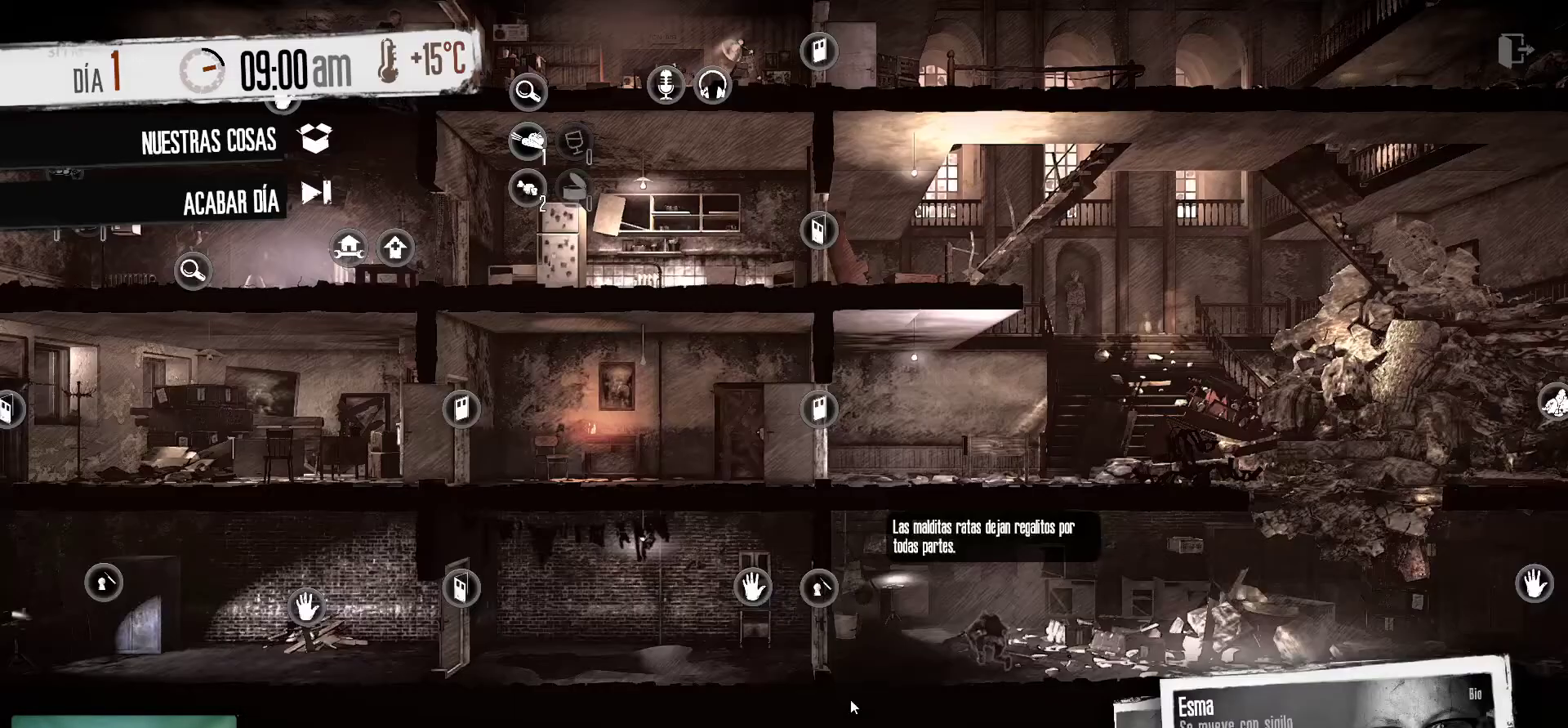
{"keys": [], "mouse": ["right"], "mouse_move": "still", "events": [[417, "mouse_right", "down"]]}
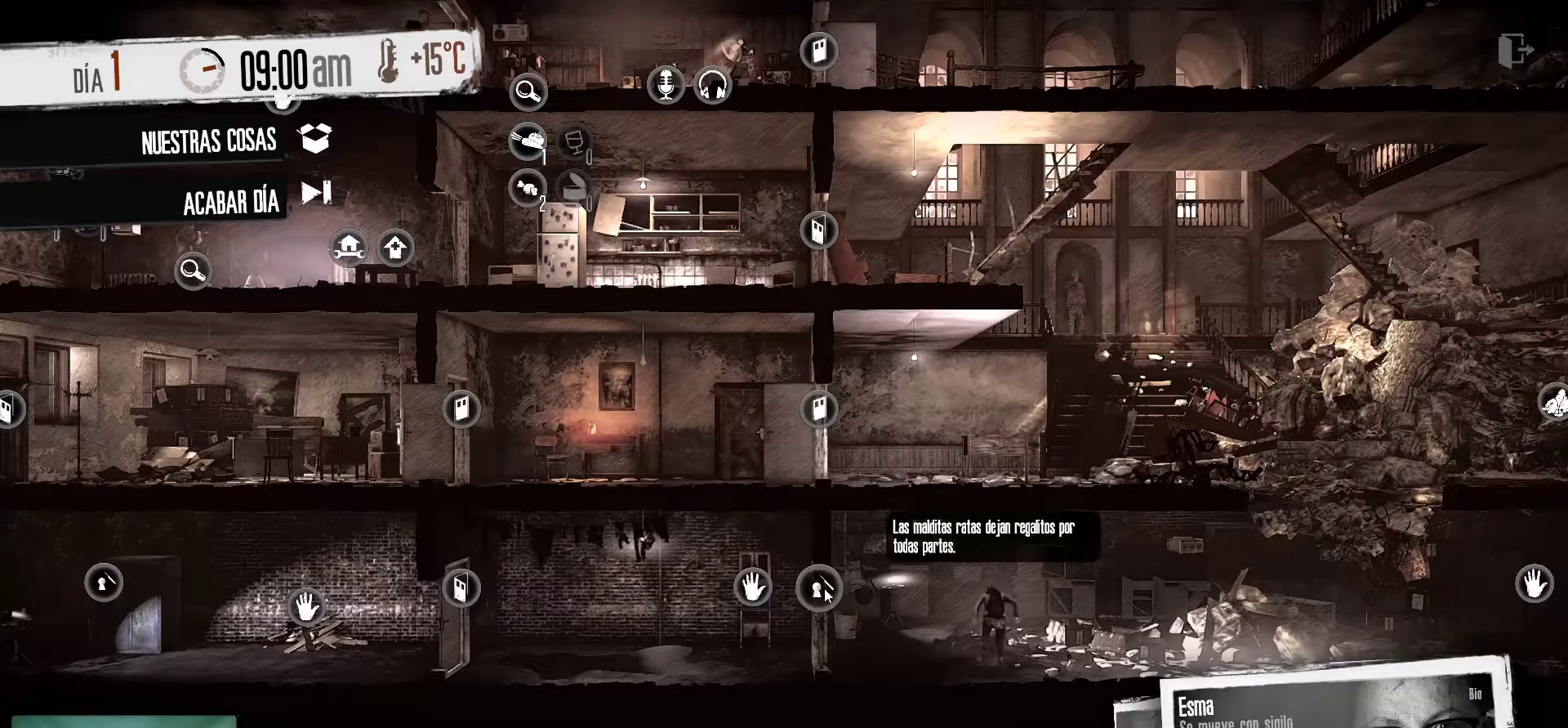
{"keys": [], "mouse": [], "mouse_move": "left", "events": [[17, "mouse_right", "up"]]}
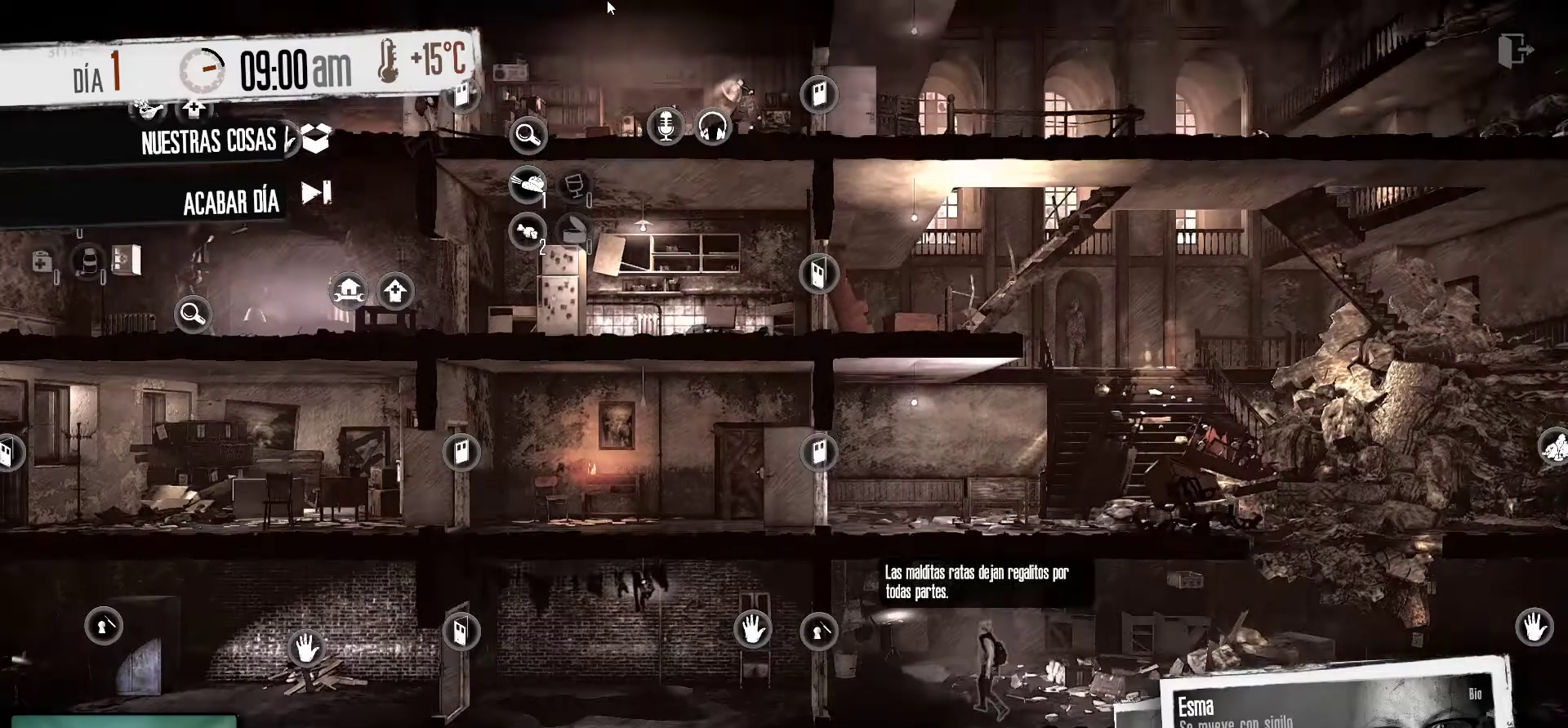
{"keys": [], "mouse": [], "mouse_move": "down-right", "events": []}
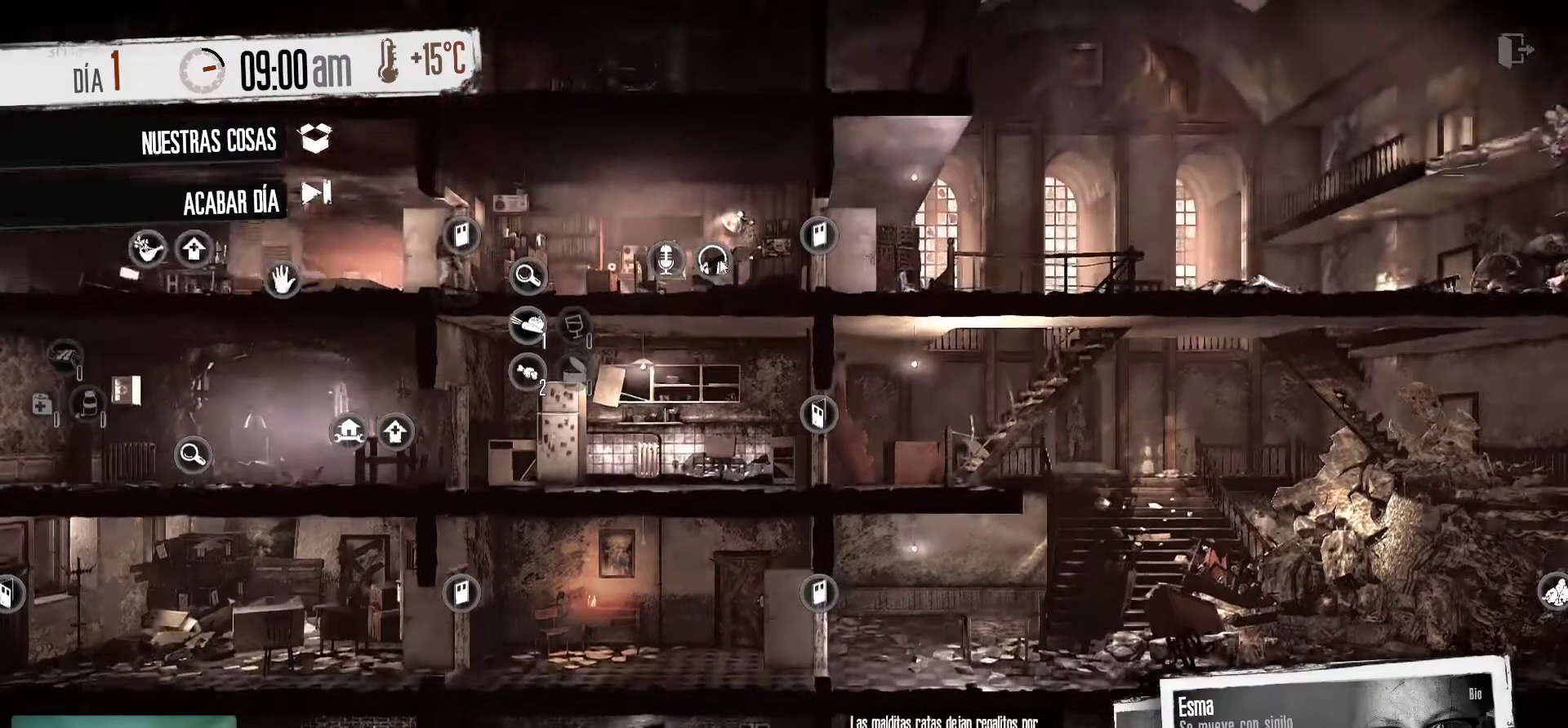
{"keys": [], "mouse": [], "mouse_move": "still", "events": []}
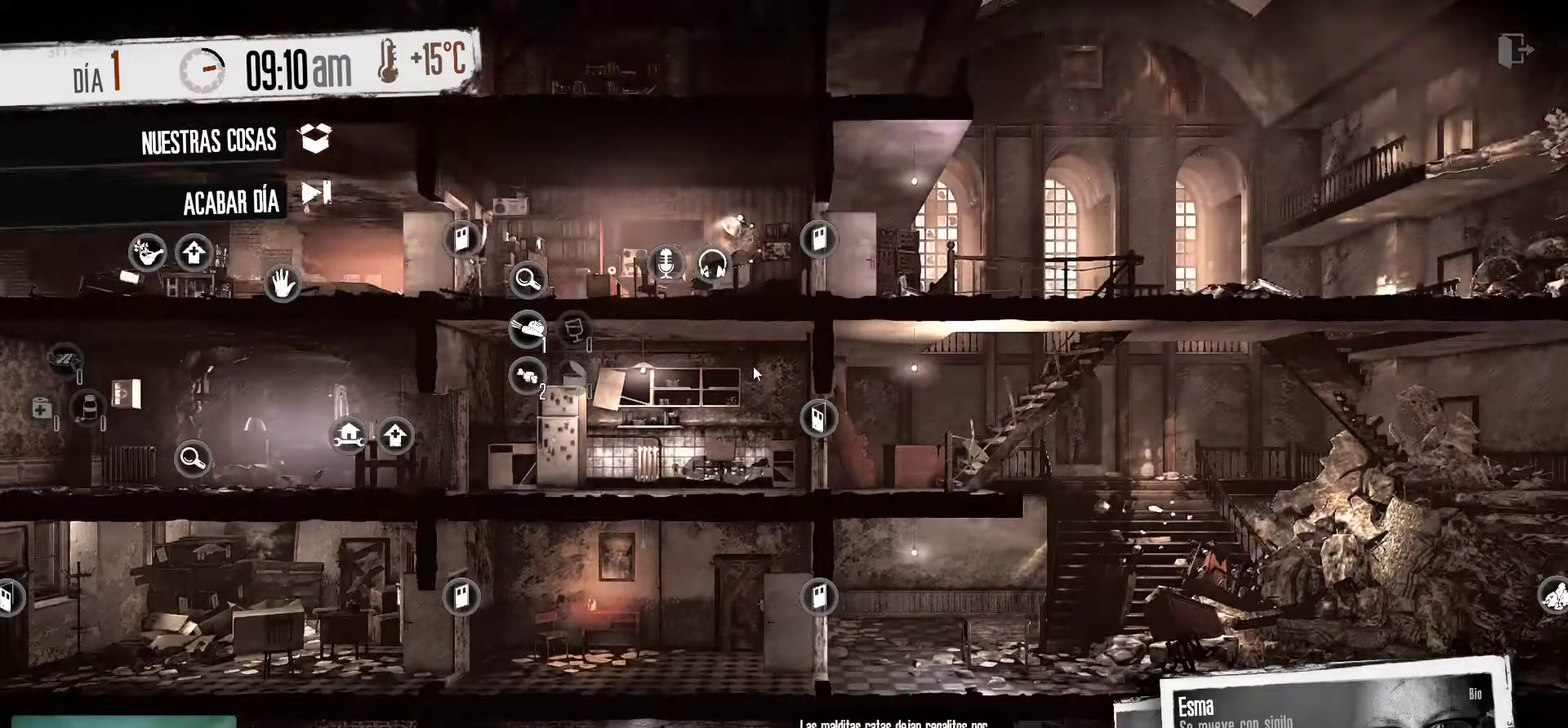
{"keys": [], "mouse": [], "mouse_move": "still", "events": []}